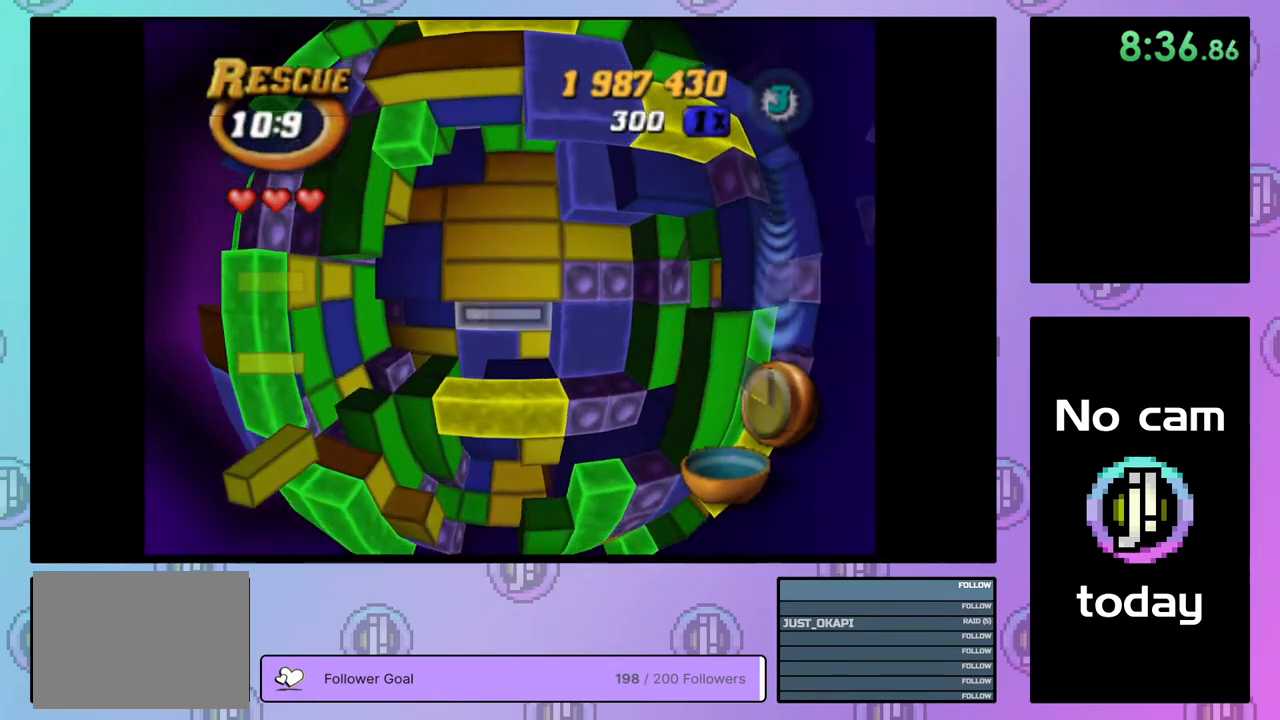
Gameplay with a controller (PlayStation layout); each line is a JSON object with the inputs held at the frame after it. "events" lists button and stick changes between this image and that frame as [ms after this image, input, new state], when the widget could be followed in between. Not read: left_stick.
{"buttons": ["SQUARE", "DPAD_UP"], "right_stick": "center", "events": [[50, "DPAD_DOWN", "up"], [100, "DPAD_DOWN", "down"], [183, "DPAD_DOWN", "up"], [233, "SQUARE", "down"], [317, "DPAD_UP", "down"], [417, "DPAD_UP", "up"], [467, "DPAD_UP", "down"]]}
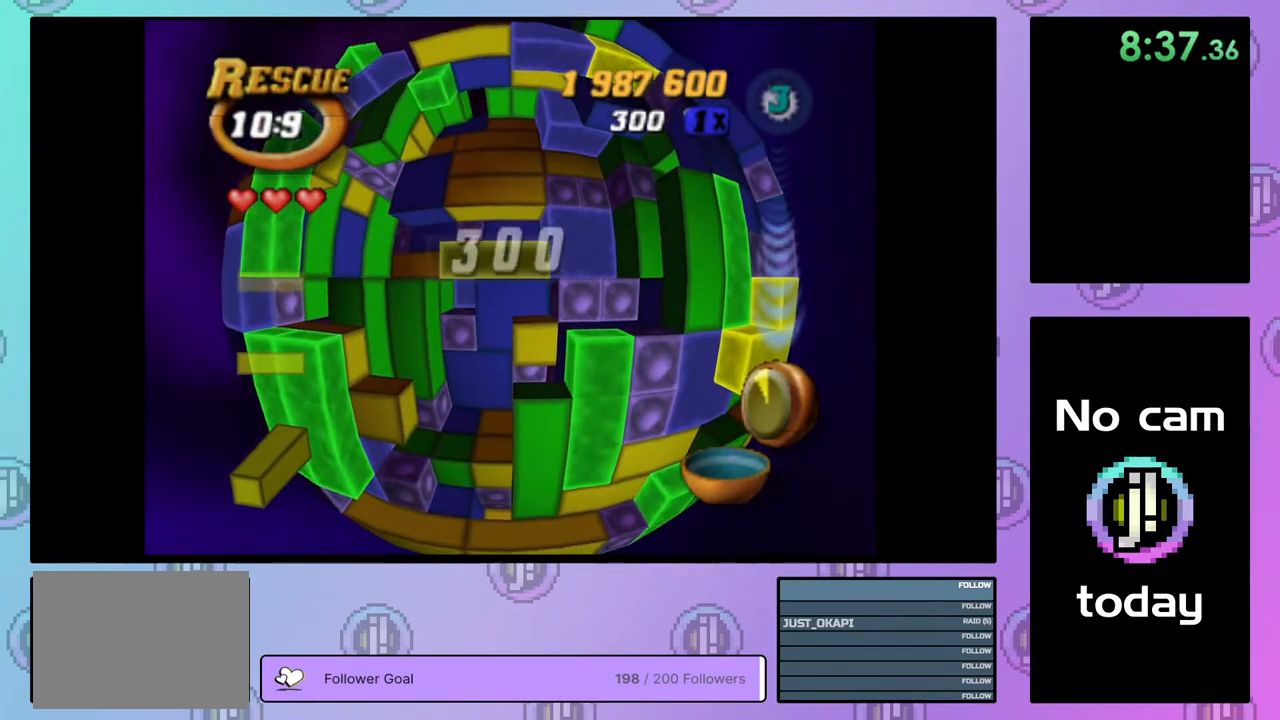
{"buttons": [], "right_stick": "center", "events": [[83, "DPAD_UP", "up"], [250, "SQUARE", "up"], [383, "DPAD_UP", "down"], [483, "DPAD_UP", "up"]]}
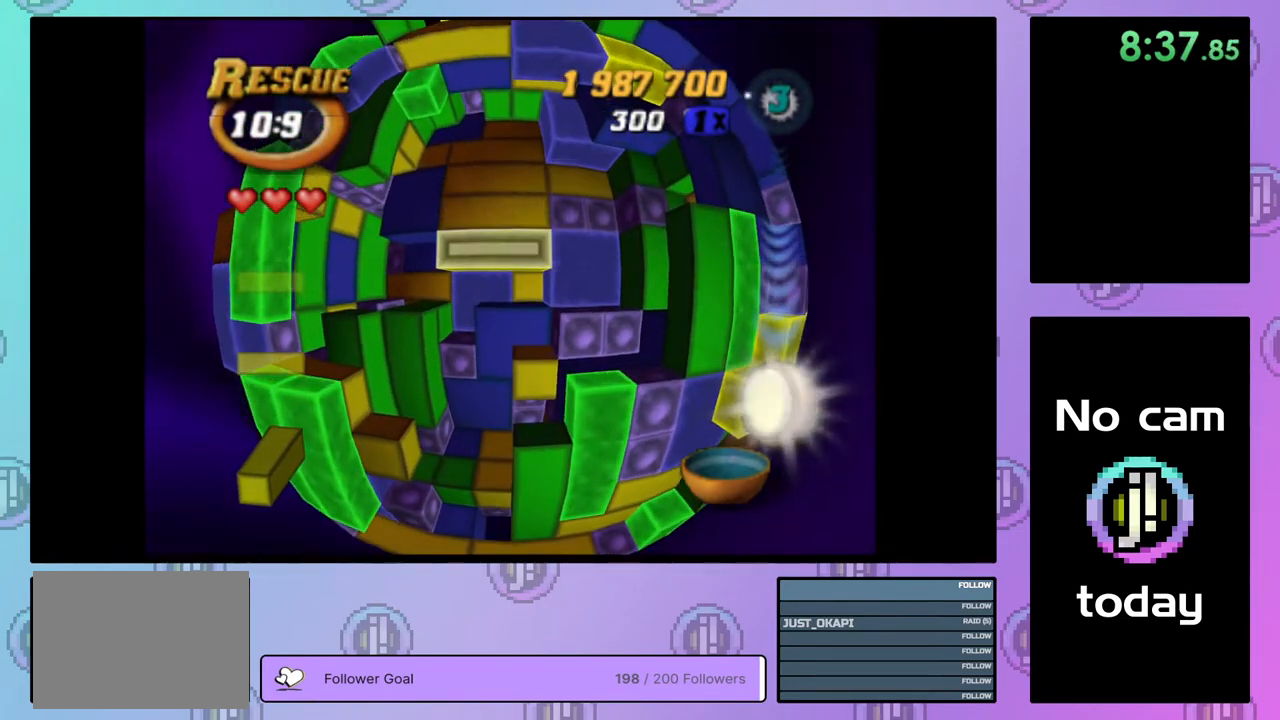
{"buttons": ["CROSS"], "right_stick": "center", "events": [[50, "DPAD_UP", "down"], [100, "CROSS", "down"], [100, "DPAD_UP", "up"], [233, "CROSS", "up"], [467, "CROSS", "down"]]}
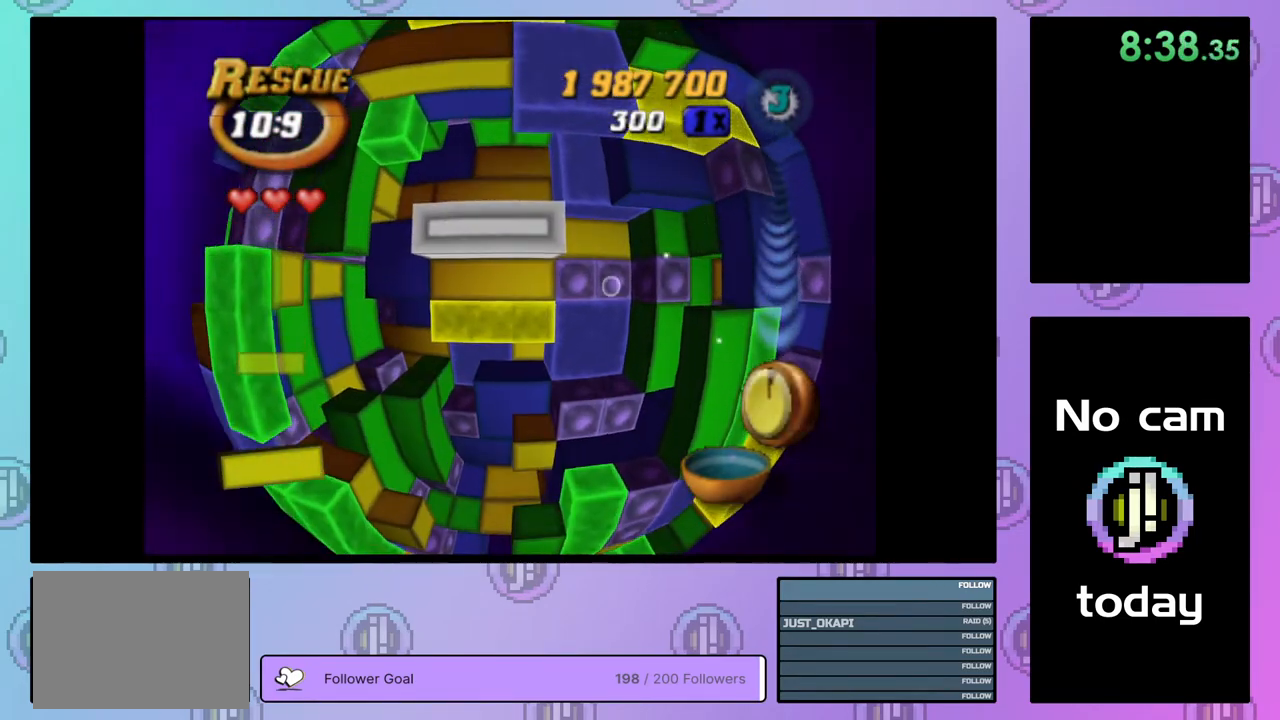
{"buttons": ["DPAD_DOWN"], "right_stick": "center", "events": [[83, "CROSS", "up"], [200, "DPAD_DOWN", "down"], [283, "DPAD_DOWN", "up"], [367, "DPAD_DOWN", "down"], [417, "DPAD_DOWN", "up"], [483, "DPAD_DOWN", "down"]]}
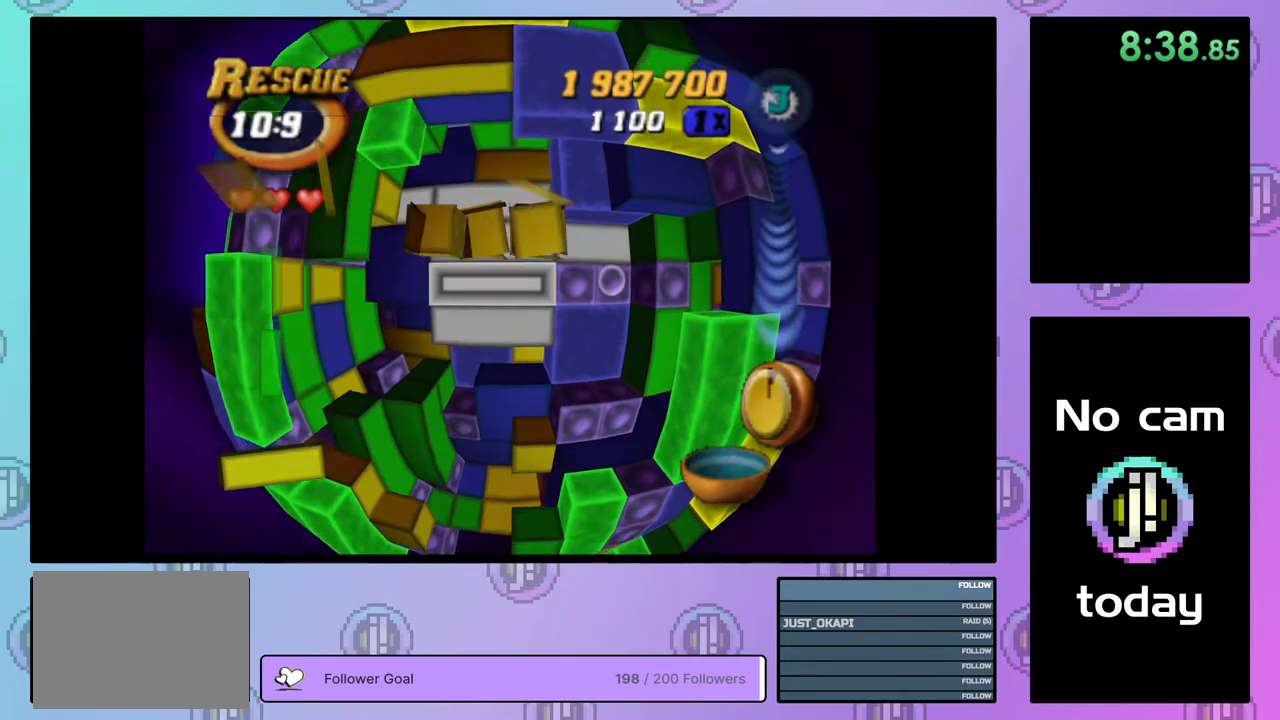
{"buttons": ["DPAD_LEFT"], "right_stick": "center", "events": [[100, "DPAD_DOWN", "up"], [200, "DPAD_LEFT", "down"], [267, "DPAD_LEFT", "up"], [333, "DPAD_LEFT", "down"], [433, "DPAD_LEFT", "up"], [500, "DPAD_LEFT", "down"]]}
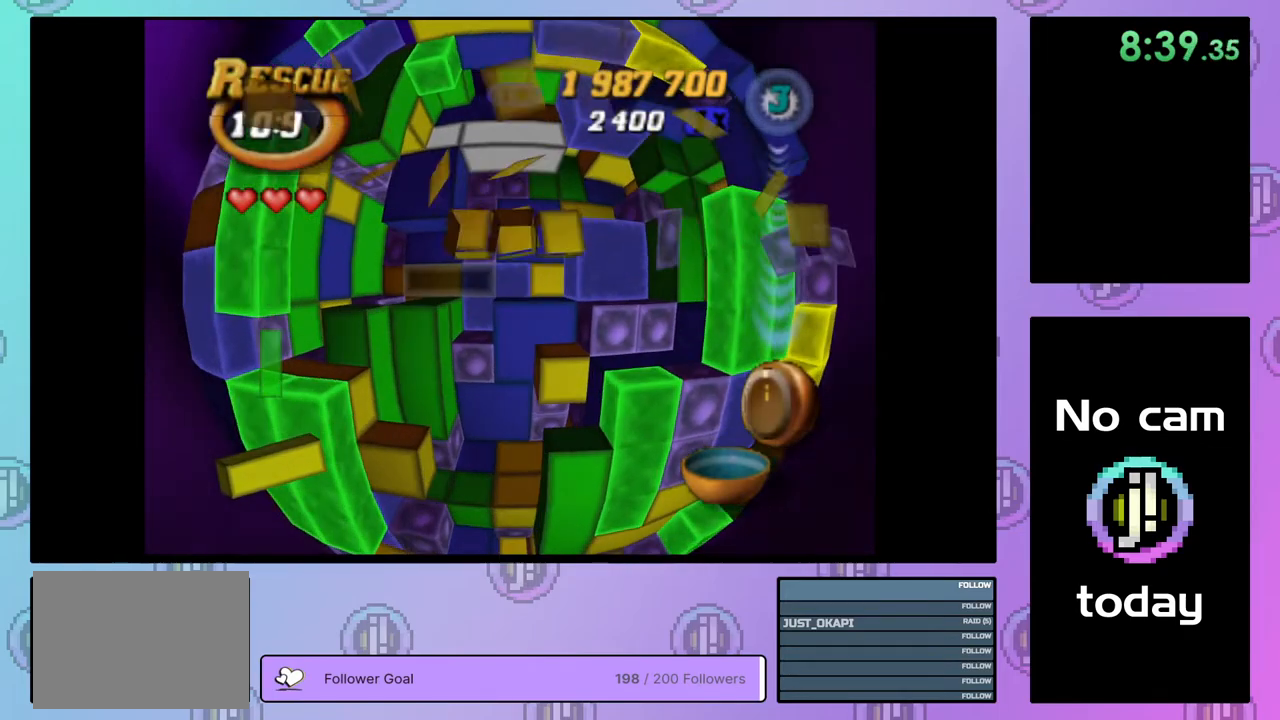
{"buttons": ["DPAD_LEFT"], "right_stick": "center", "events": [[83, "DPAD_LEFT", "up"], [183, "DPAD_UP", "down"], [433, "DPAD_LEFT", "down"], [500, "DPAD_UP", "up"]]}
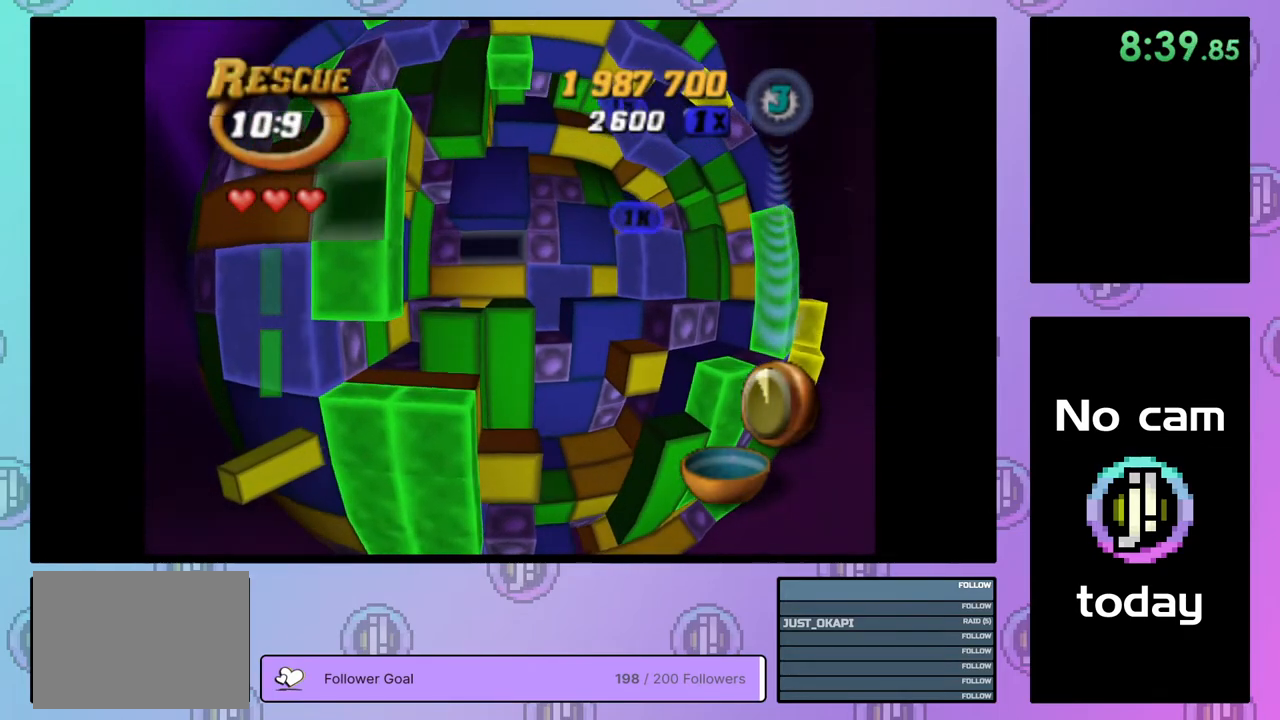
{"buttons": ["DPAD_DOWN"], "right_stick": "center", "events": [[200, "DPAD_LEFT", "up"], [267, "DPAD_LEFT", "down"], [350, "DPAD_LEFT", "up"], [417, "DPAD_DOWN", "down"]]}
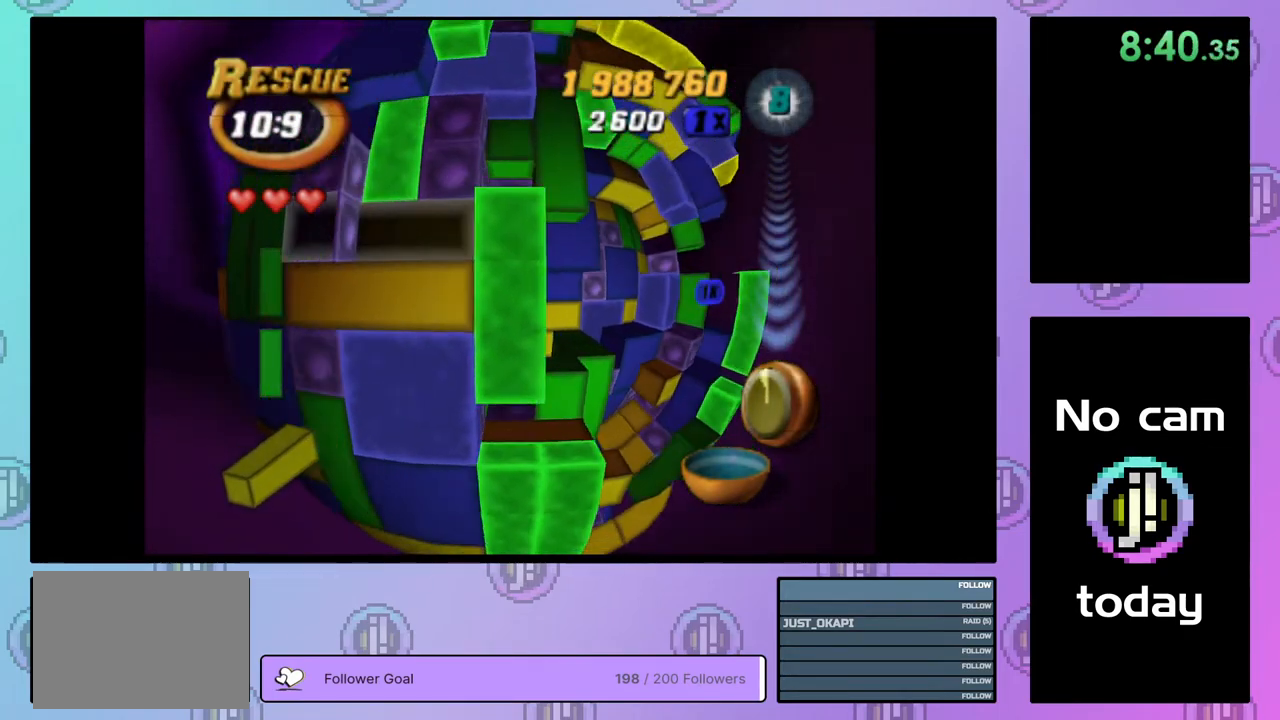
{"buttons": ["SQUARE", "DPAD_UP"], "right_stick": "center", "events": [[33, "DPAD_DOWN", "up"], [117, "SQUARE", "down"], [217, "DPAD_UP", "down"]]}
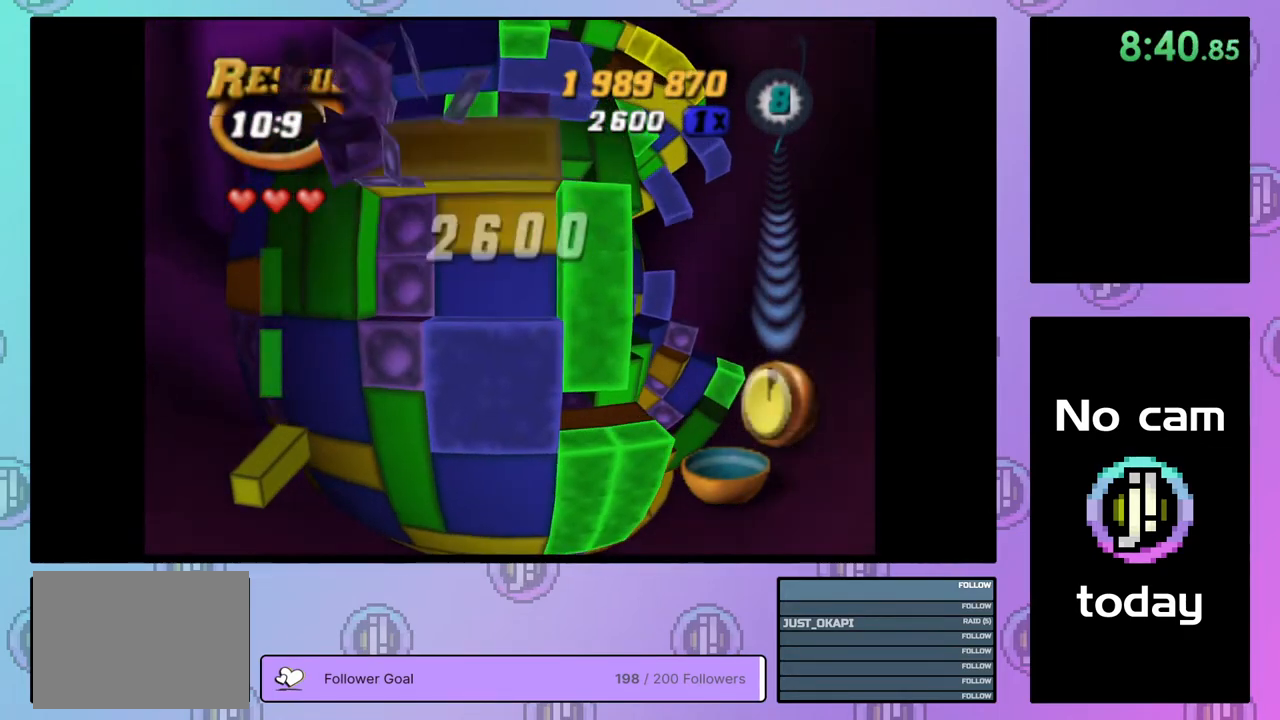
{"buttons": ["SQUARE", "DPAD_UP", "DPAD_RIGHT"], "right_stick": "center", "events": [[33, "DPAD_RIGHT", "down"], [167, "DPAD_UP", "up"], [233, "DPAD_UP", "down"]]}
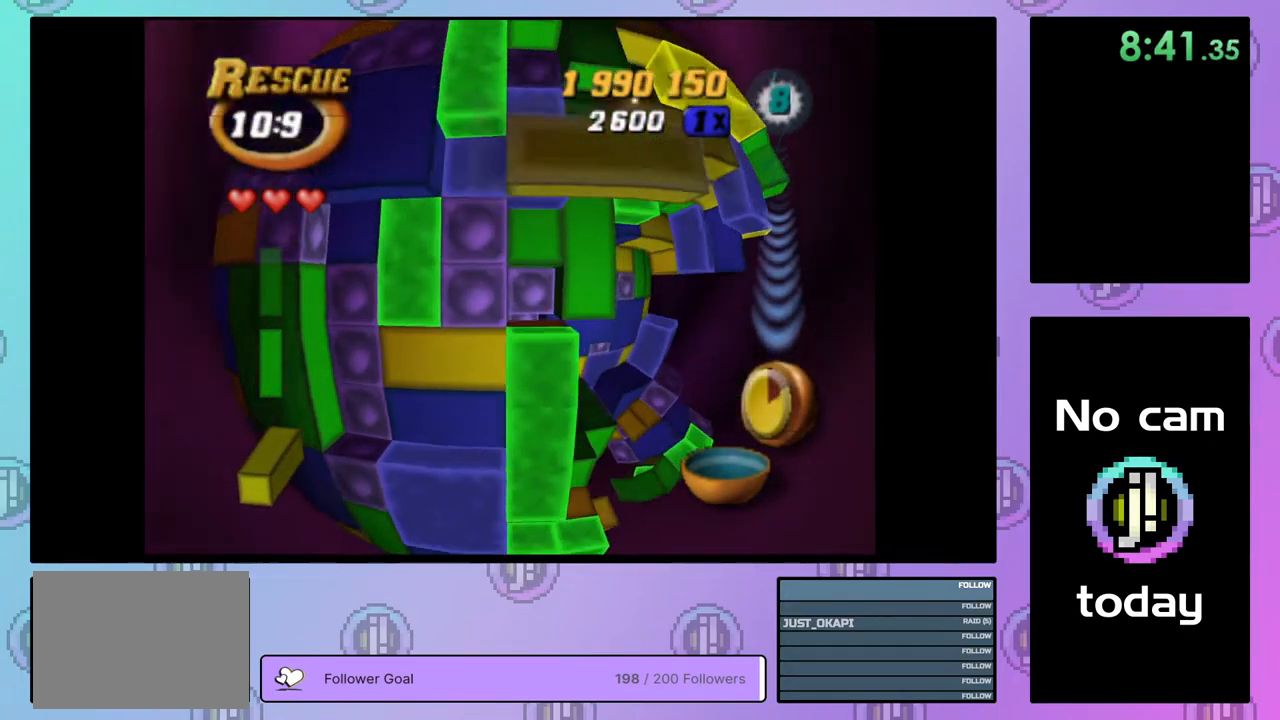
{"buttons": ["SQUARE", "DPAD_RIGHT"], "right_stick": "center", "events": [[183, "DPAD_UP", "up"], [217, "DPAD_RIGHT", "up"], [400, "DPAD_RIGHT", "down"]]}
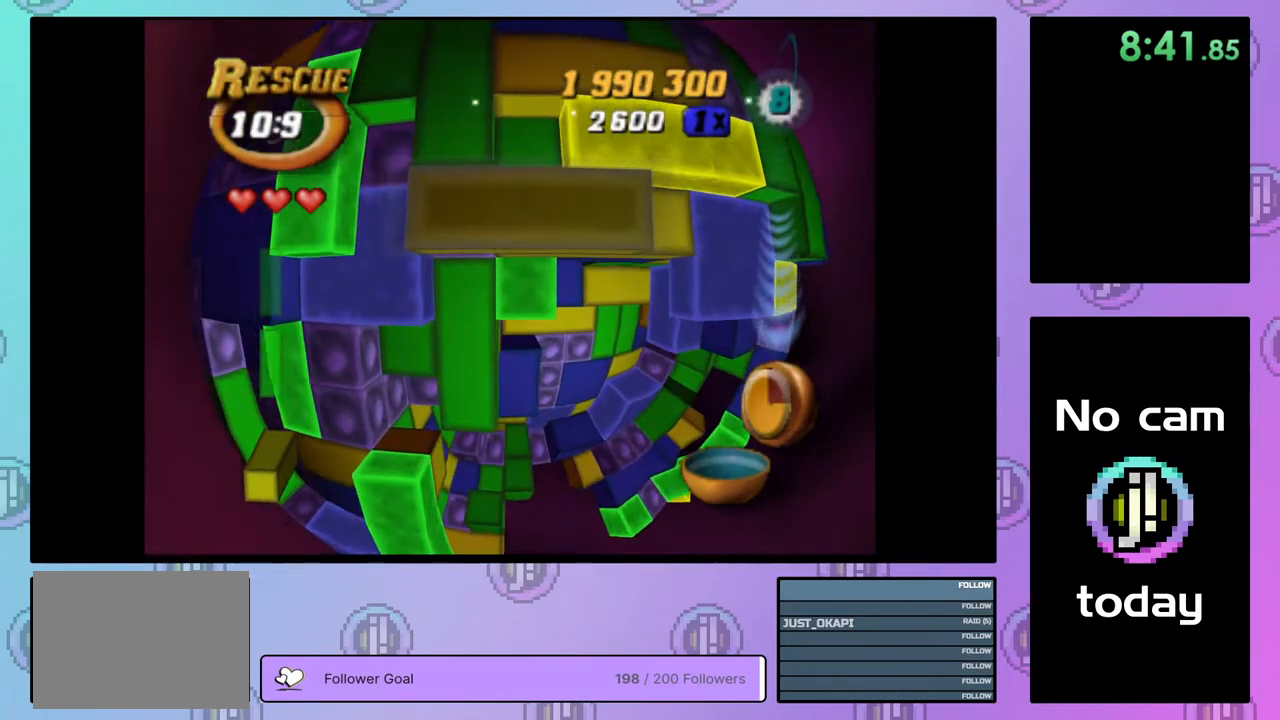
{"buttons": [], "right_stick": "center", "events": [[17, "DPAD_RIGHT", "up"], [200, "SQUARE", "up"], [317, "CROSS", "down"], [367, "DPAD_DOWN", "down"], [417, "CROSS", "up"], [450, "DPAD_DOWN", "up"]]}
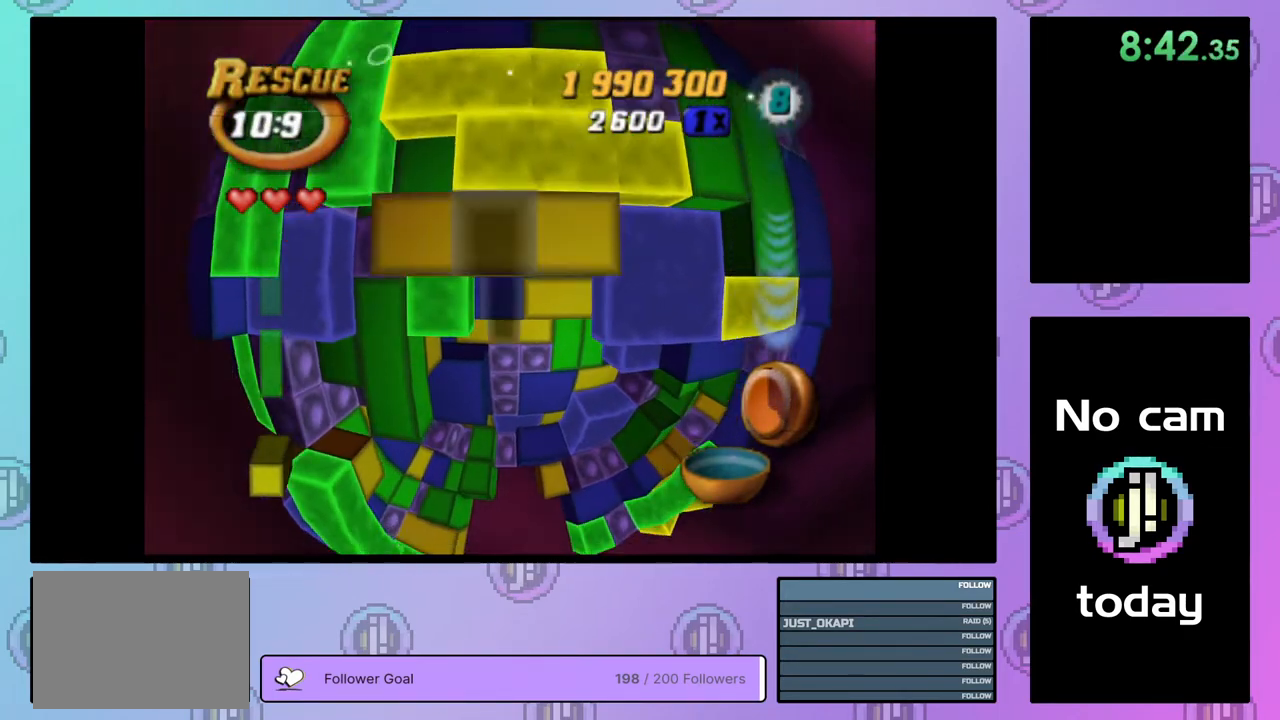
{"buttons": [], "right_stick": "center", "events": [[17, "DPAD_DOWN", "down"], [117, "DPAD_DOWN", "up"], [233, "DPAD_LEFT", "down"], [317, "DPAD_LEFT", "up"], [383, "DPAD_LEFT", "down"], [483, "DPAD_LEFT", "up"]]}
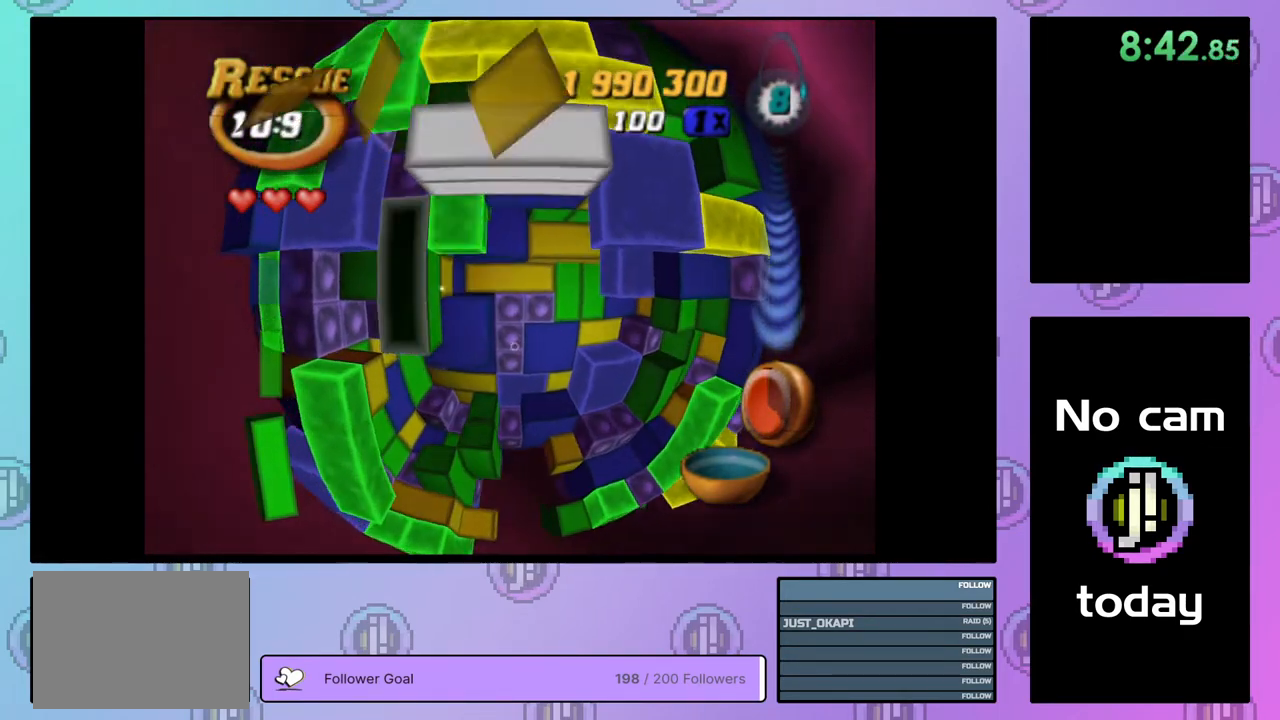
{"buttons": ["SQUARE", "DPAD_DOWN", "DPAD_RIGHT"], "right_stick": "center", "events": [[83, "SQUARE", "down"], [250, "DPAD_RIGHT", "down"], [450, "DPAD_DOWN", "down"]]}
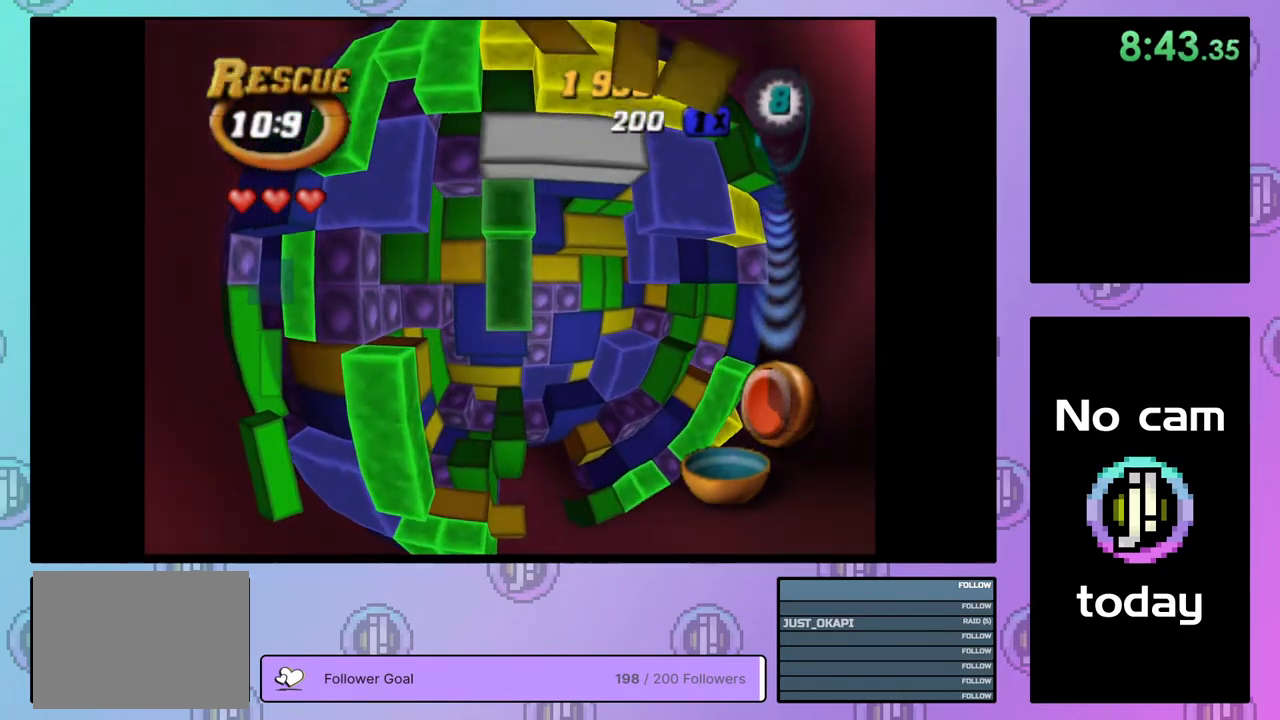
{"buttons": ["SQUARE"], "right_stick": "center", "events": [[33, "DPAD_RIGHT", "up"], [233, "DPAD_DOWN", "up"], [317, "DPAD_DOWN", "down"], [433, "DPAD_DOWN", "up"]]}
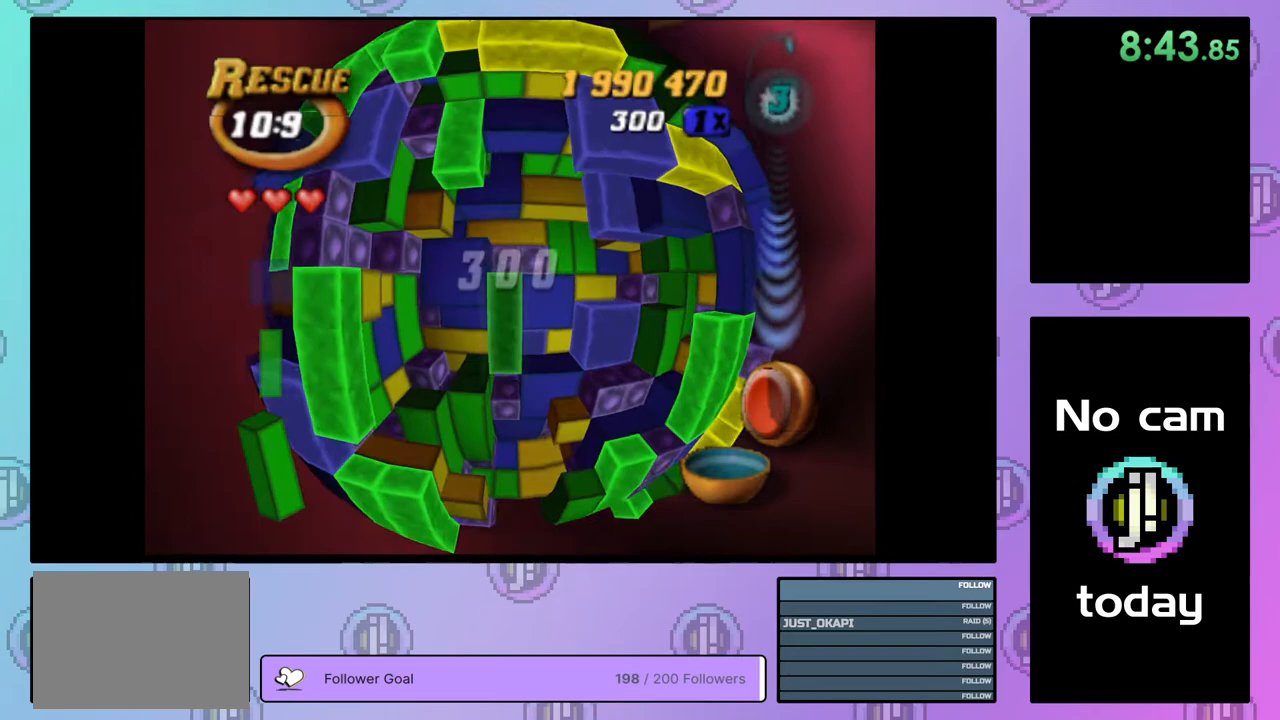
{"buttons": ["SQUARE"], "right_stick": "center", "events": [[67, "DPAD_LEFT", "down"], [133, "DPAD_LEFT", "up"]]}
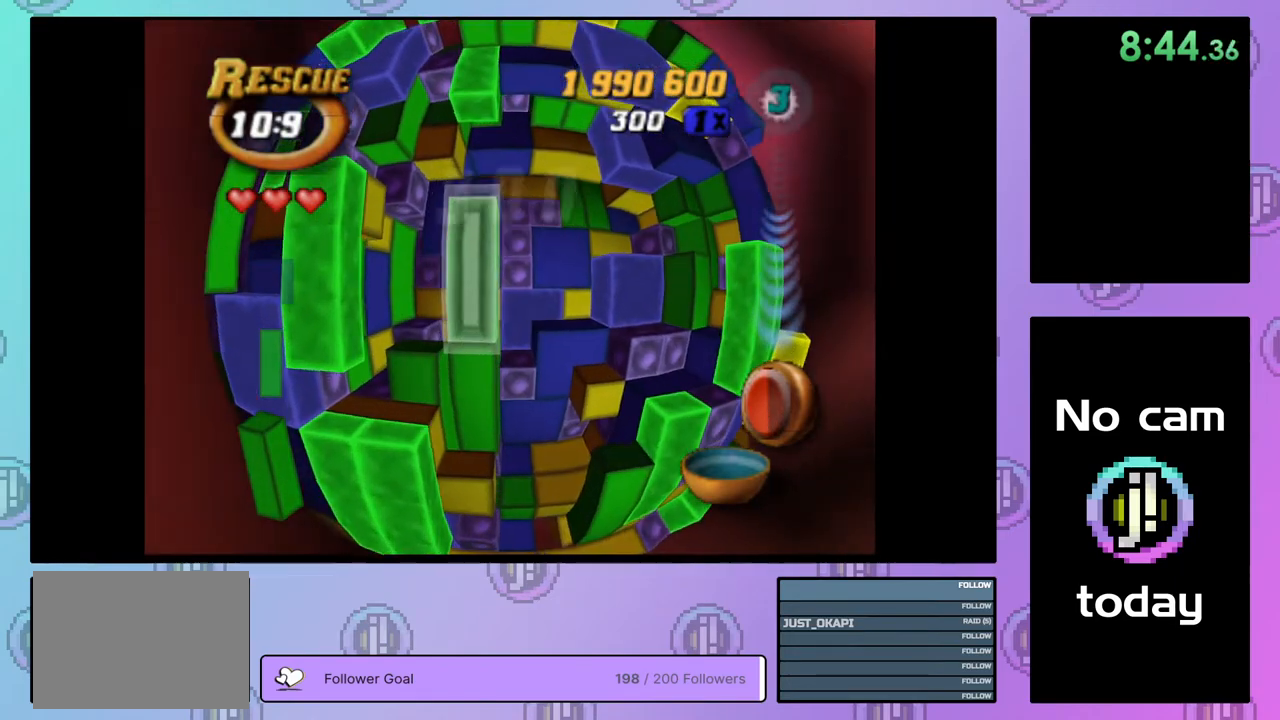
{"buttons": [], "right_stick": "center", "events": [[50, "SQUARE", "up"]]}
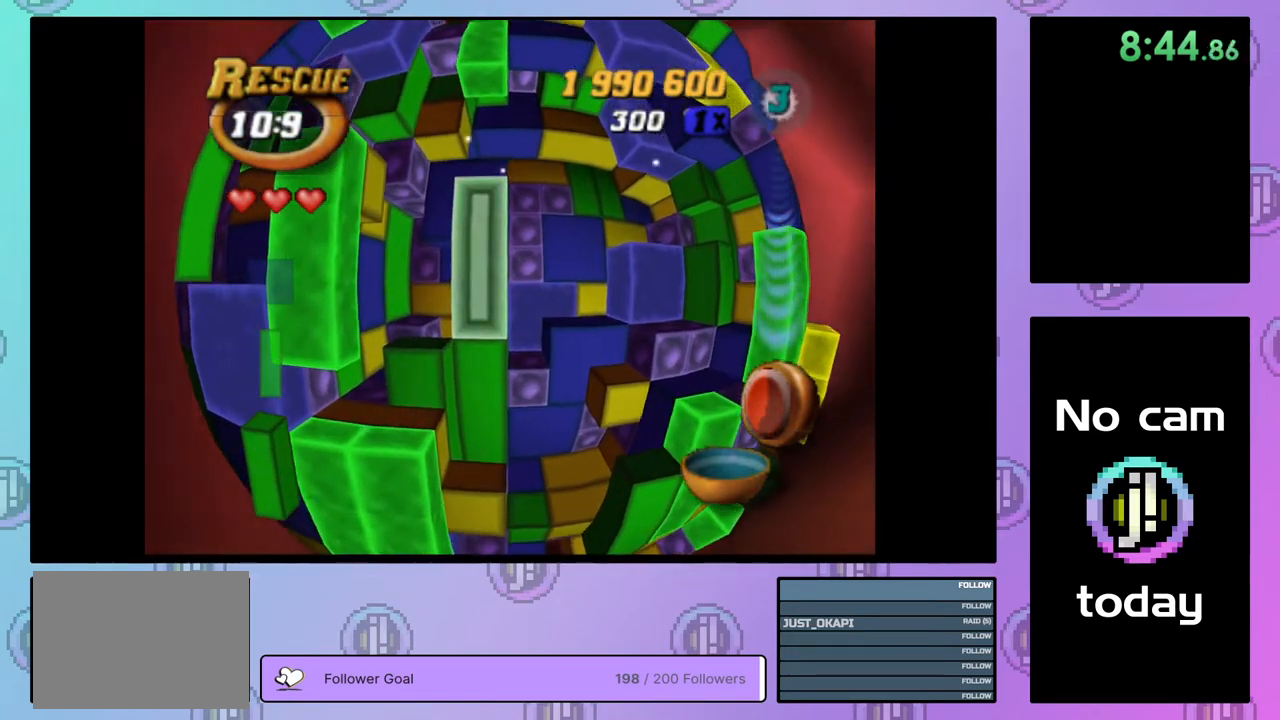
{"buttons": [], "right_stick": "center", "events": [[17, "CROSS", "down"], [167, "CROSS", "up"], [267, "CROSS", "down"], [400, "CROSS", "up"], [433, "DPAD_UP", "down"], [500, "DPAD_UP", "up"]]}
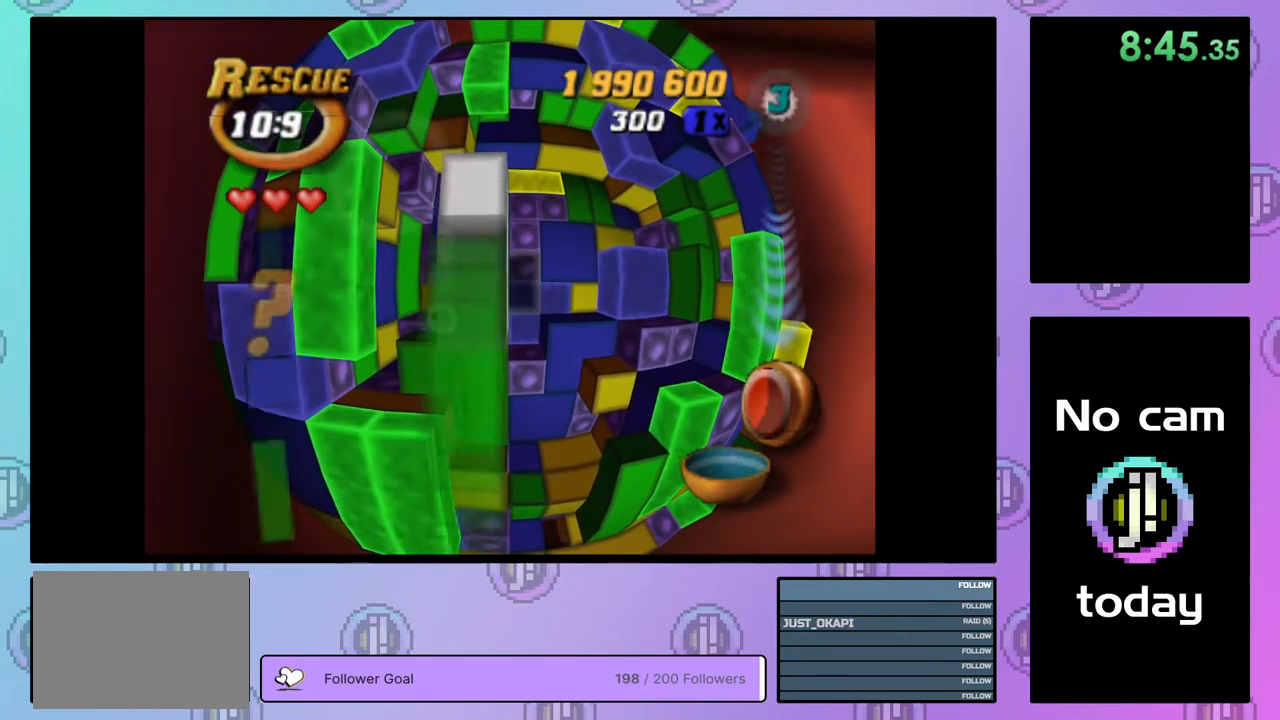
{"buttons": ["SQUARE"], "right_stick": "center", "events": [[50, "DPAD_UP", "down"], [133, "DPAD_UP", "up"], [300, "DPAD_LEFT", "down"], [367, "DPAD_LEFT", "up"], [483, "SQUARE", "down"]]}
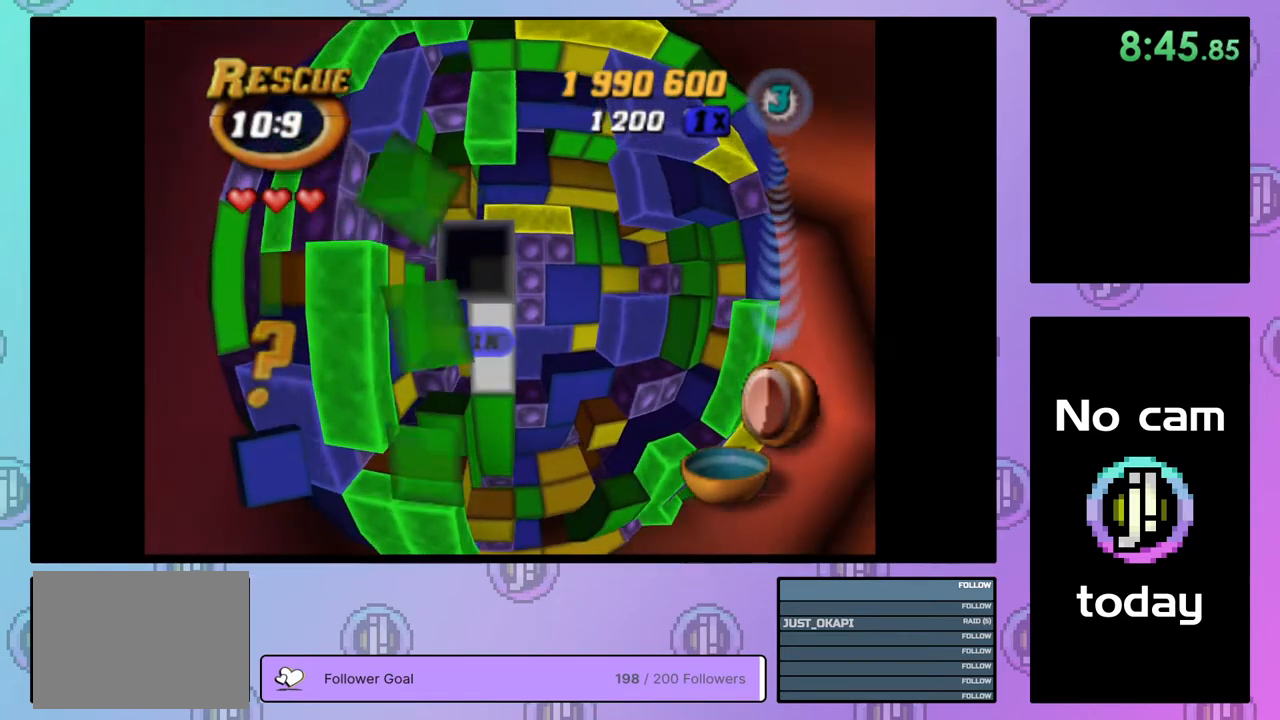
{"buttons": ["SQUARE"], "right_stick": "center", "events": [[117, "DPAD_RIGHT", "down"], [200, "DPAD_RIGHT", "up"], [250, "DPAD_RIGHT", "down"], [350, "DPAD_RIGHT", "up"]]}
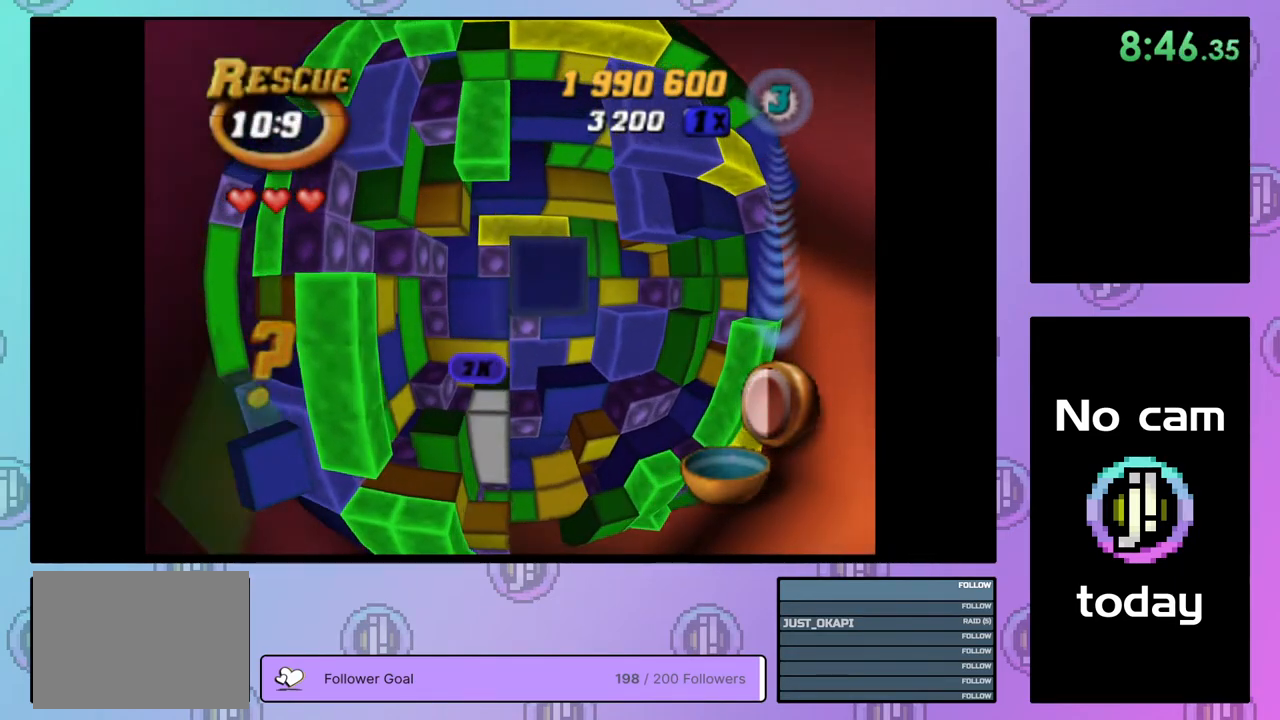
{"buttons": ["SQUARE"], "right_stick": "center", "events": [[33, "SQUARE", "up"], [133, "DPAD_DOWN", "down"], [217, "DPAD_DOWN", "up"], [400, "DPAD_RIGHT", "down"], [467, "SQUARE", "down"], [483, "DPAD_RIGHT", "up"]]}
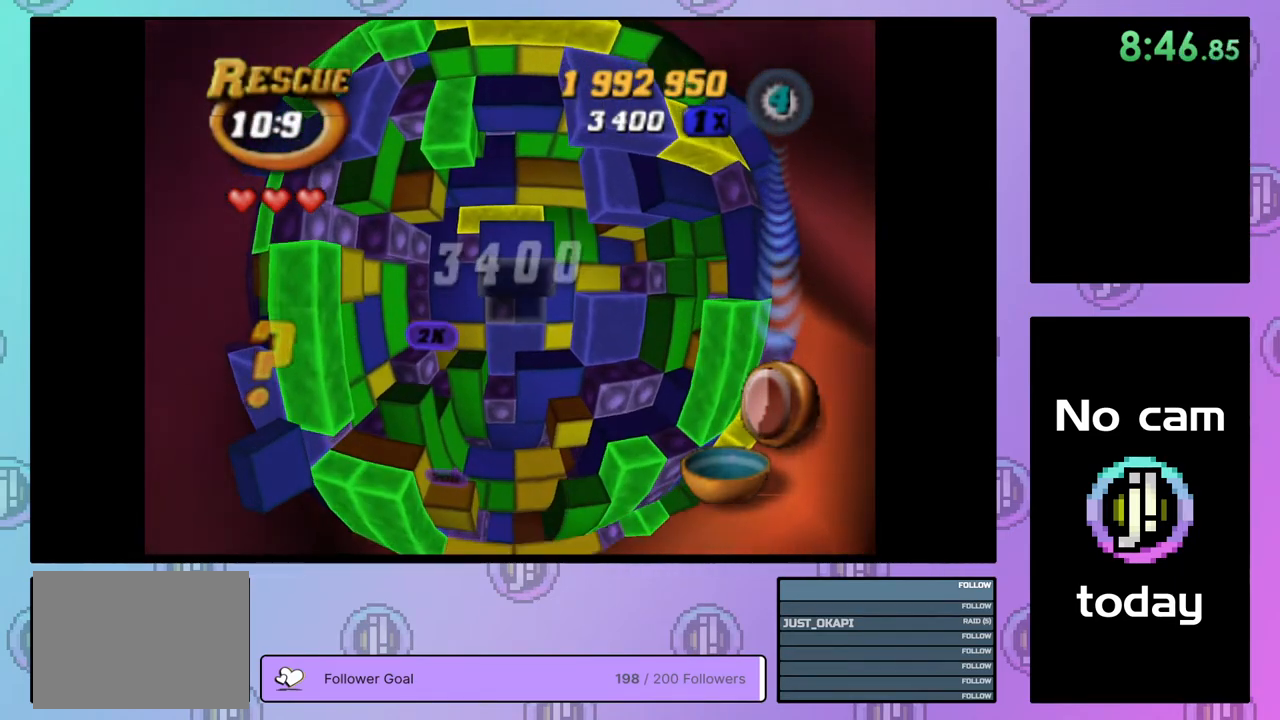
{"buttons": [], "right_stick": "center", "events": [[150, "DPAD_LEFT", "down"], [233, "DPAD_LEFT", "up"], [267, "SQUARE", "up"], [350, "DPAD_DOWN", "down"], [417, "DPAD_DOWN", "up"]]}
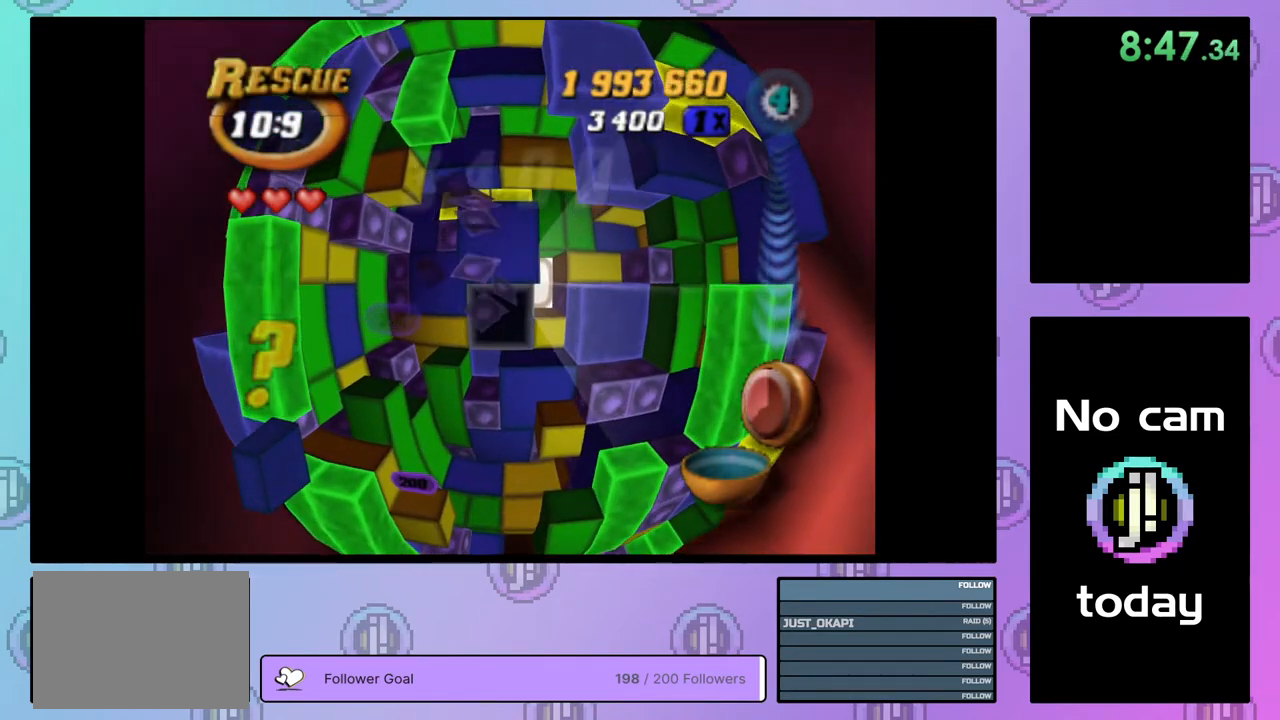
{"buttons": ["SQUARE", "DPAD_RIGHT"], "right_stick": "center", "events": [[33, "DPAD_DOWN", "down"], [117, "DPAD_DOWN", "up"], [217, "DPAD_DOWN", "down"], [333, "DPAD_DOWN", "up"], [417, "DPAD_RIGHT", "down"], [483, "SQUARE", "down"]]}
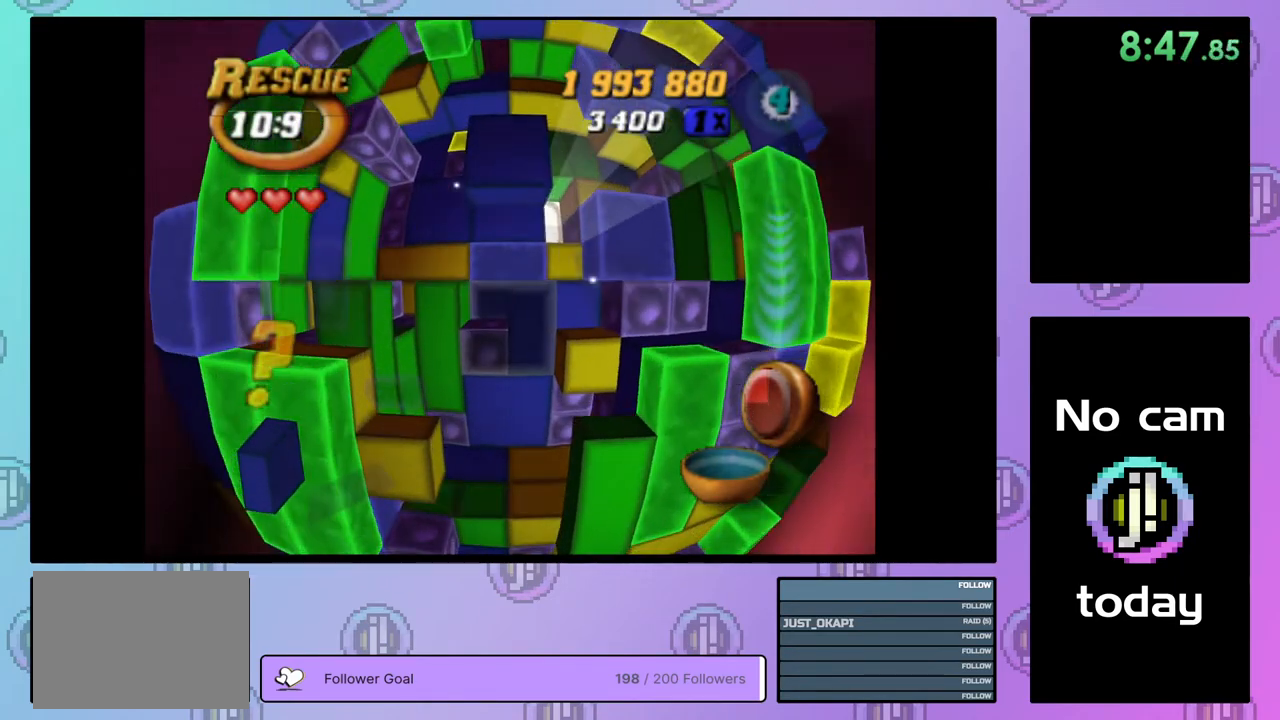
{"buttons": [], "right_stick": "center", "events": [[17, "DPAD_RIGHT", "up"], [100, "DPAD_LEFT", "down"], [200, "DPAD_LEFT", "up"], [283, "DPAD_UP", "down"], [350, "DPAD_UP", "up"], [483, "SQUARE", "up"]]}
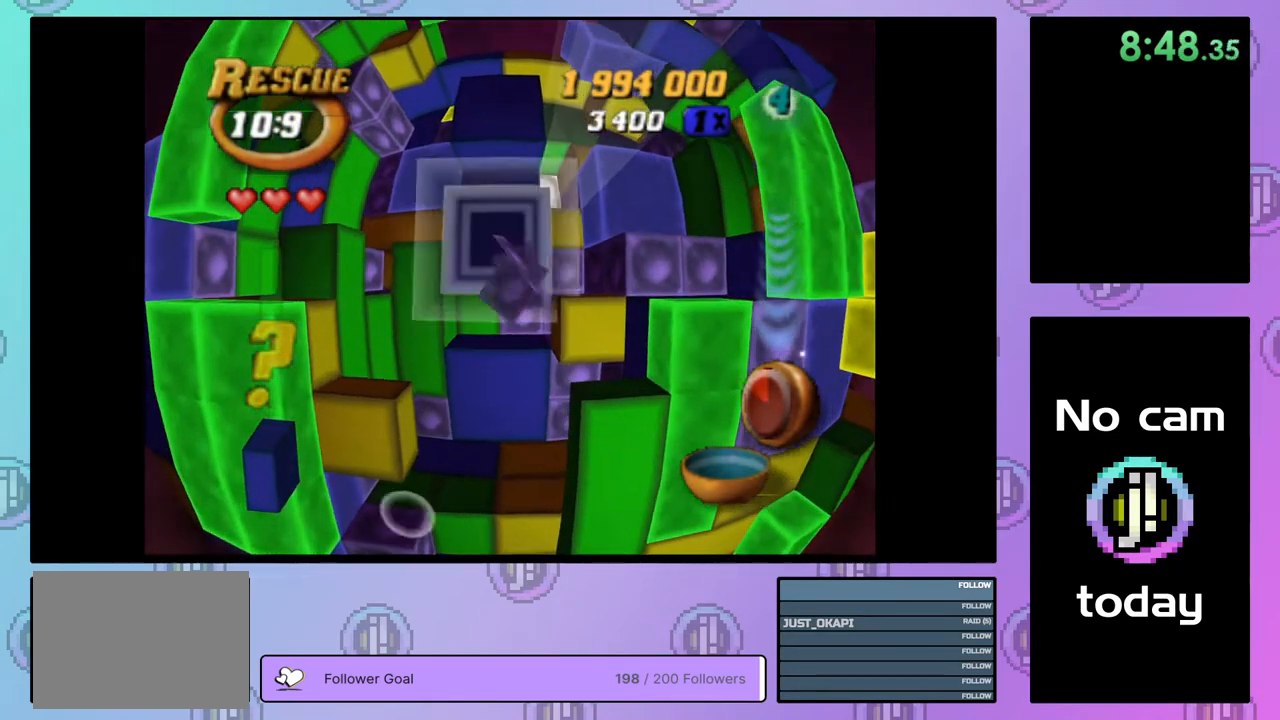
{"buttons": [], "right_stick": "center", "events": [[100, "DPAD_UP", "down"], [150, "DPAD_UP", "up"], [217, "DPAD_UP", "down"], [300, "DPAD_UP", "up"], [350, "DPAD_UP", "down"], [467, "DPAD_UP", "up"]]}
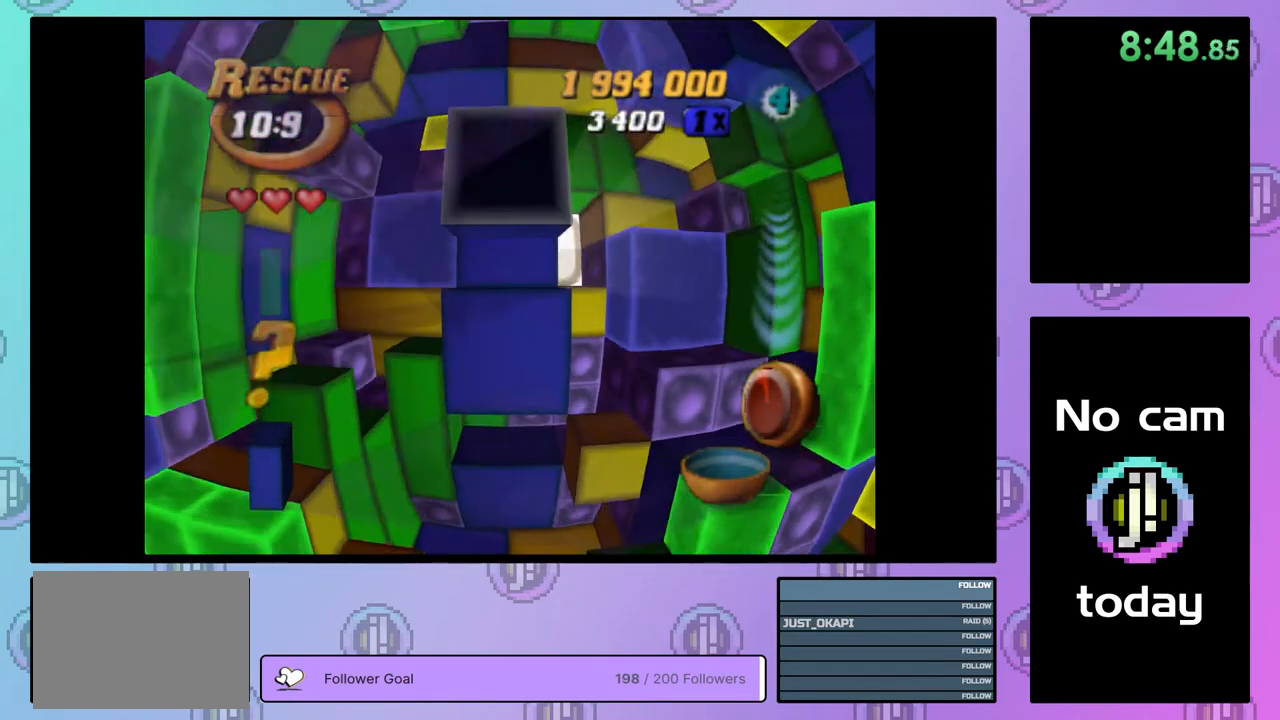
{"buttons": ["DPAD_DOWN"], "right_stick": "center", "events": [[33, "SQUARE", "down"], [117, "DPAD_DOWN", "down"], [217, "DPAD_DOWN", "up"], [267, "SQUARE", "up"], [333, "CROSS", "down"], [433, "CROSS", "up"], [450, "DPAD_DOWN", "down"]]}
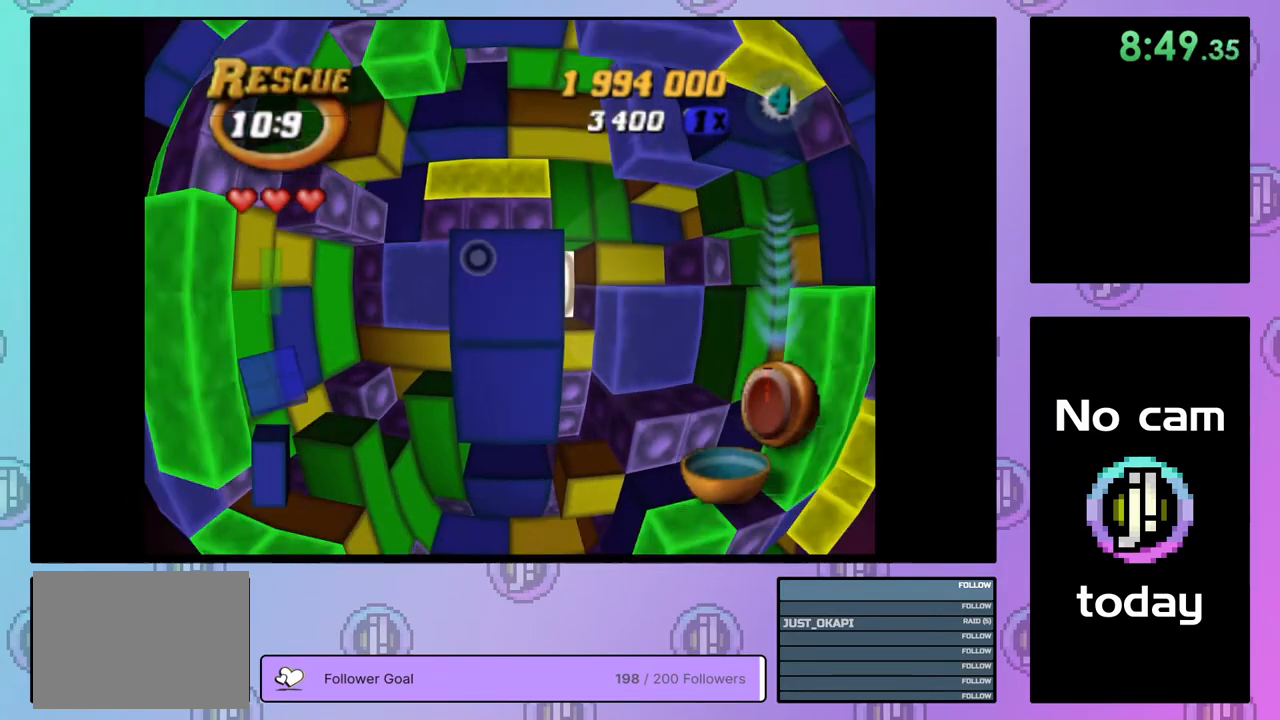
{"buttons": ["DPAD_RIGHT"], "right_stick": "center", "events": [[17, "DPAD_DOWN", "up"], [200, "DPAD_RIGHT", "down"], [283, "DPAD_RIGHT", "up"], [333, "DPAD_RIGHT", "down"], [433, "DPAD_RIGHT", "up"], [483, "DPAD_RIGHT", "down"]]}
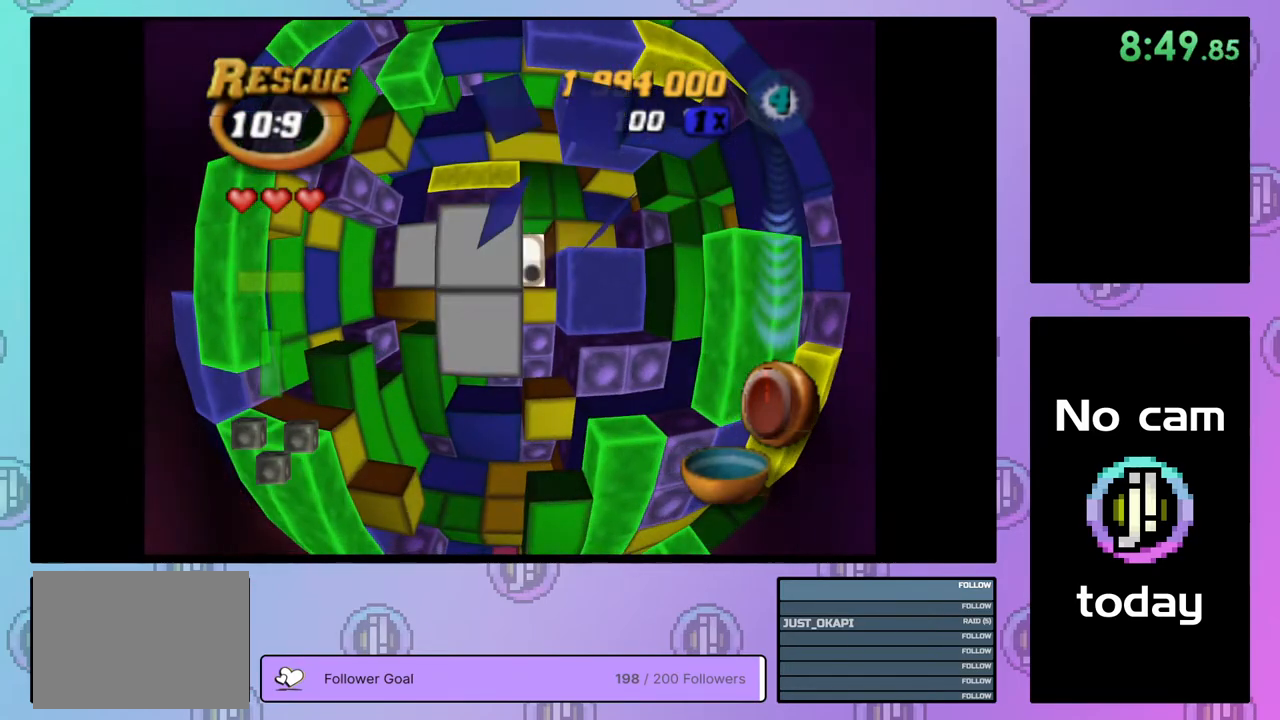
{"buttons": ["SQUARE"], "right_stick": "center", "events": [[83, "DPAD_RIGHT", "up"], [133, "SQUARE", "down"], [150, "DPAD_DOWN", "down"], [217, "DPAD_DOWN", "up"], [350, "DPAD_DOWN", "down"], [433, "DPAD_DOWN", "up"]]}
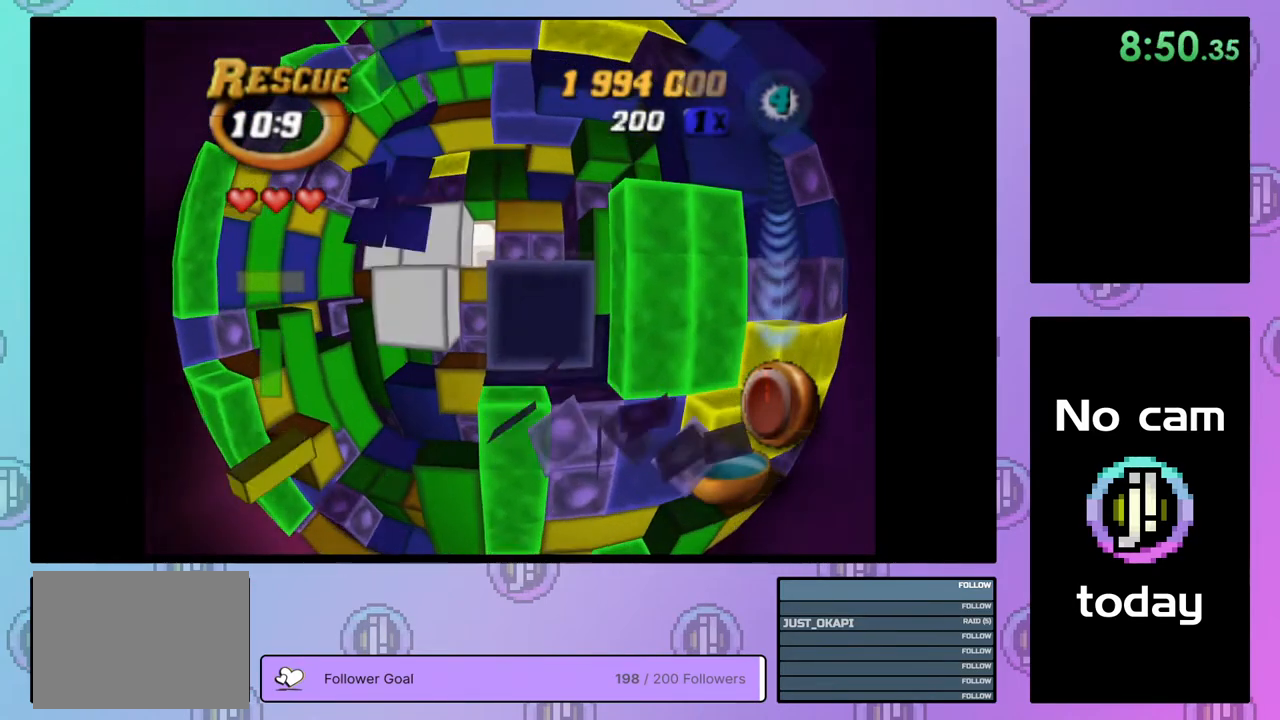
{"buttons": ["SQUARE"], "right_stick": "center", "events": [[50, "DPAD_LEFT", "down"], [133, "DPAD_LEFT", "up"], [217, "DPAD_LEFT", "down"], [317, "DPAD_LEFT", "up"], [367, "DPAD_LEFT", "down"], [483, "DPAD_LEFT", "up"]]}
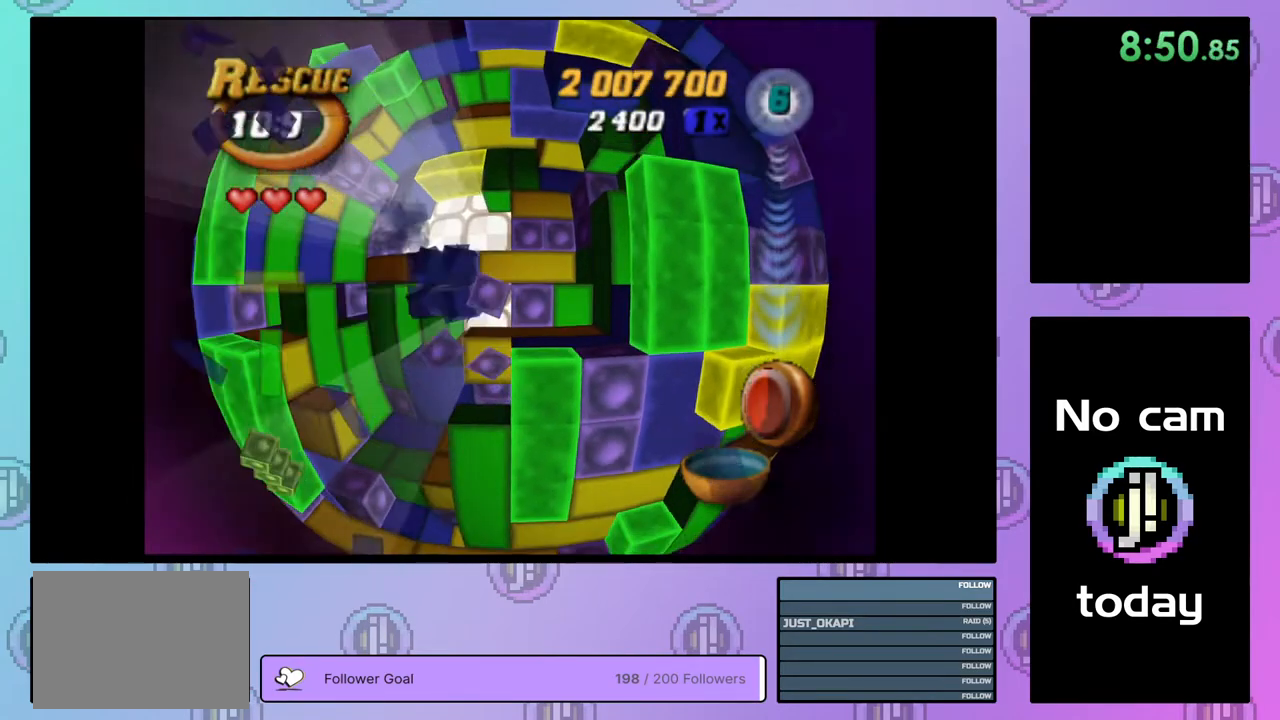
{"buttons": [], "right_stick": "center", "events": [[117, "DPAD_DOWN", "down"], [200, "DPAD_DOWN", "up"], [500, "SQUARE", "up"]]}
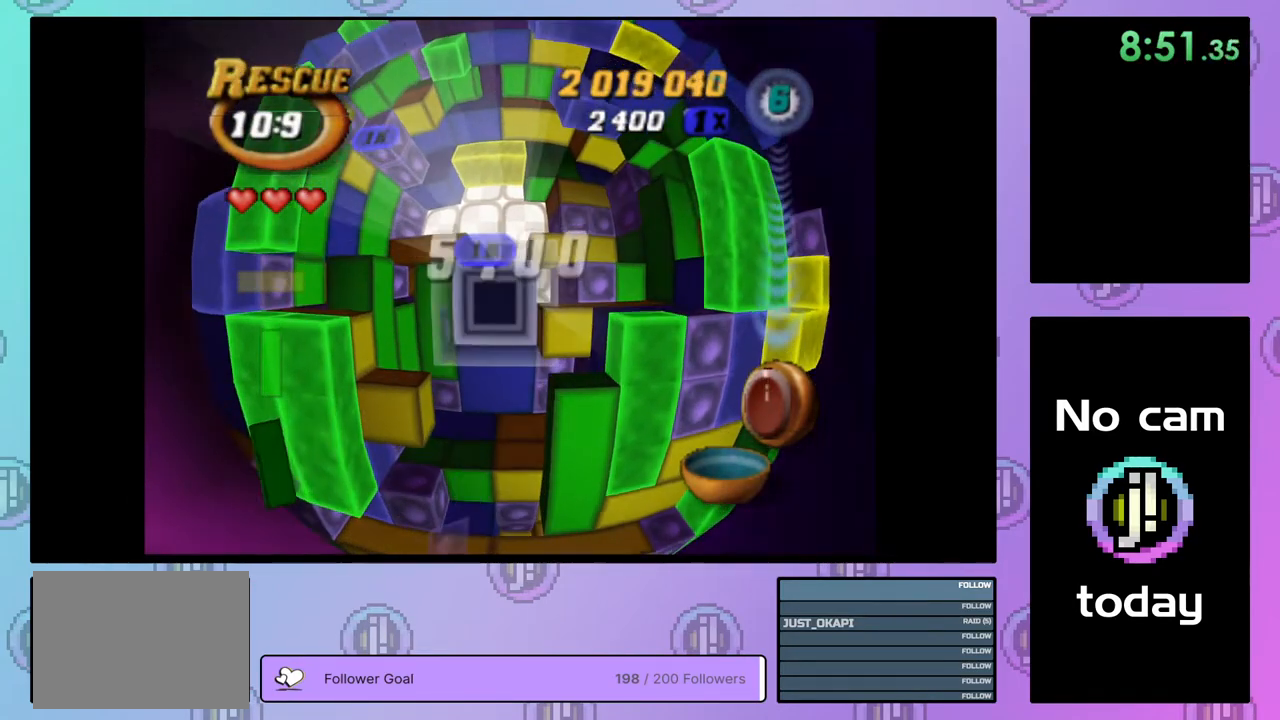
{"buttons": ["DPAD_DOWN"], "right_stick": "center", "events": [[167, "CROSS", "down"], [267, "CROSS", "up"], [267, "DPAD_LEFT", "down"], [333, "DPAD_LEFT", "up"], [450, "DPAD_DOWN", "down"]]}